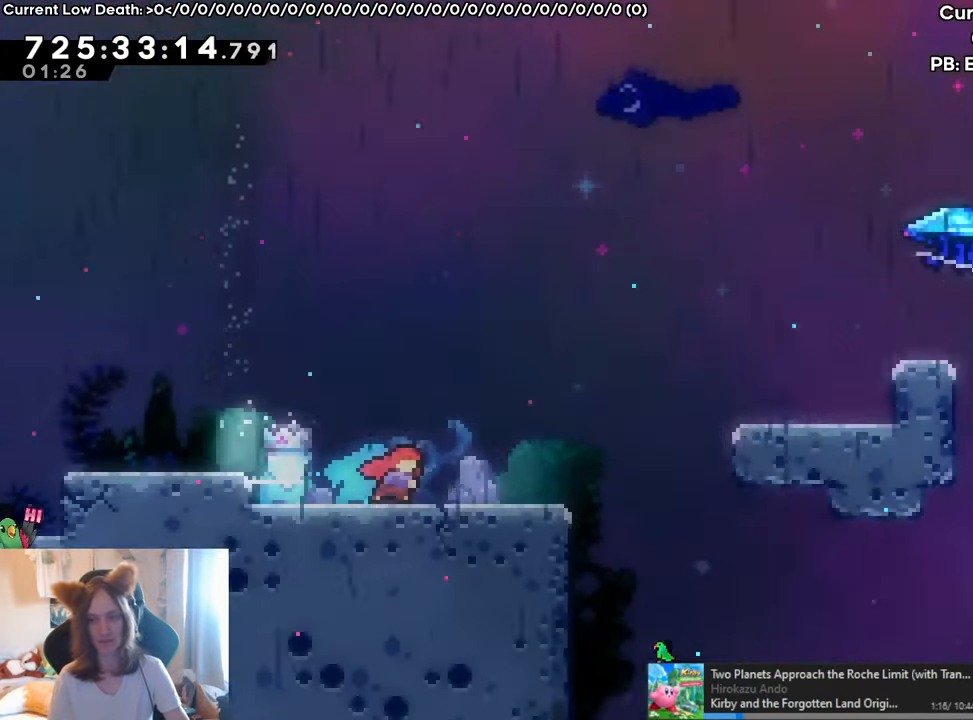
Gameplay with a controller (Nintendo layout); each line is a JSON object with the inputs held at the frame after it. "events" lists button and stick changes between this image and that frame as [ms after this image, input, new state], when the widget could be followed in between. Not read: HOME L1 L3 R3.
{"buttons": ["B", "R1"], "left_stick": "right", "right_stick": "center", "events": [[467, "B", "down"]]}
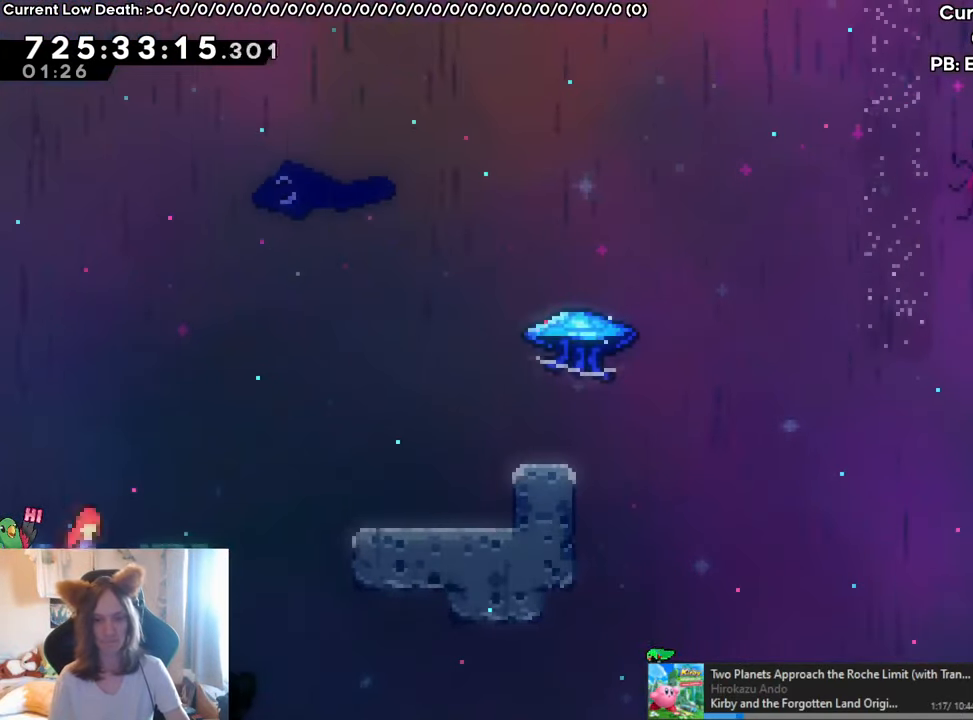
{"buttons": ["B", "R1"], "left_stick": "center", "right_stick": "center", "events": [[333, "B", "up"], [400, "left_stick", "center"], [467, "B", "down"]]}
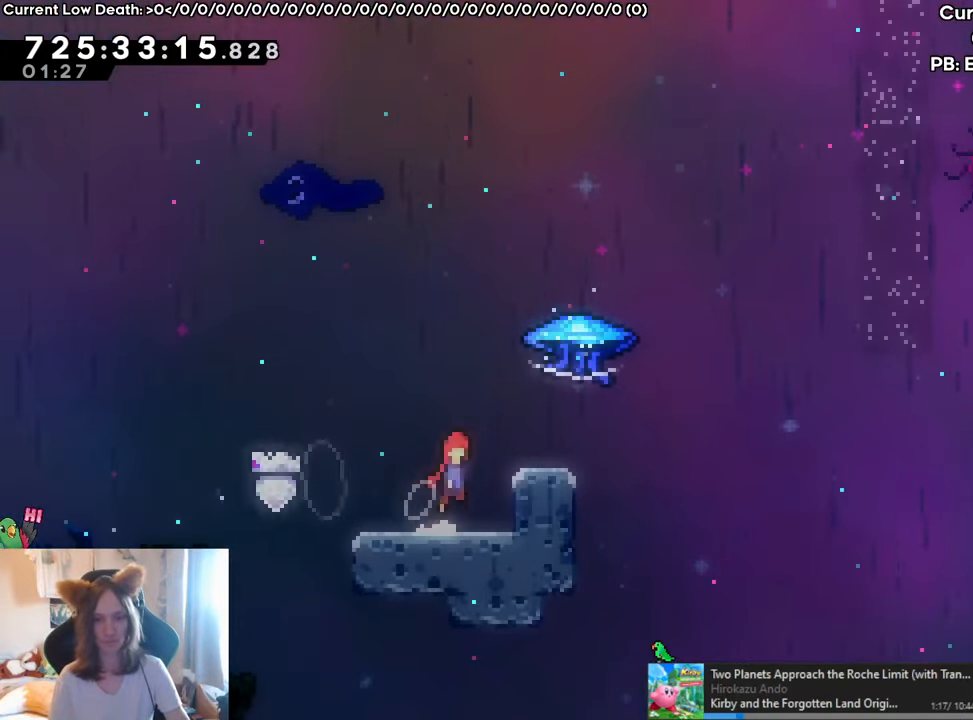
{"buttons": ["B", "R1"], "left_stick": "right", "right_stick": "center", "events": [[17, "left_stick", "right"], [84, "R1", "up"], [117, "B", "up"], [200, "left_stick", "center"], [351, "left_stick", "right"], [367, "B", "down"], [401, "R1", "down"]]}
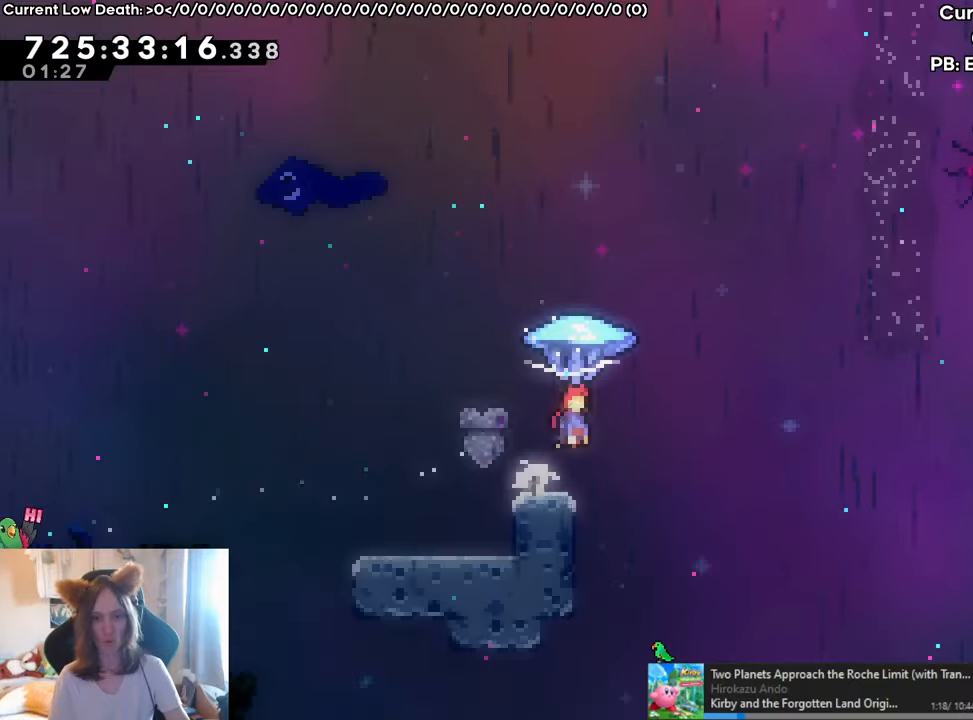
{"buttons": ["B", "R1"], "left_stick": "center", "right_stick": "center", "events": [[400, "left_stick", "center"]]}
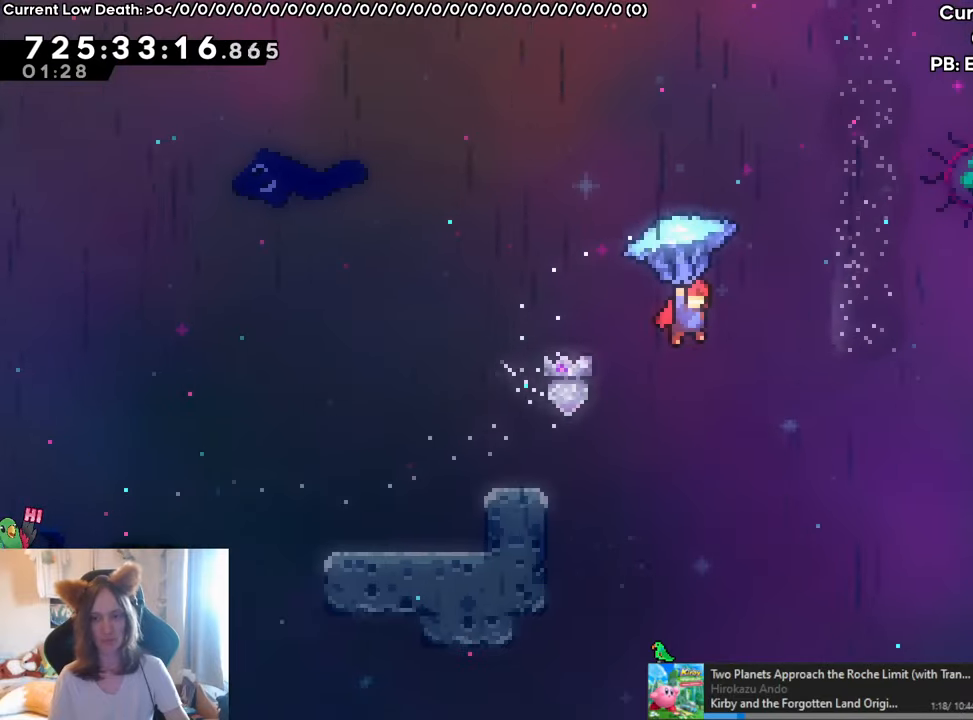
{"buttons": ["B", "R1"], "left_stick": "up-right", "right_stick": "center", "events": [[100, "left_stick", "down"], [351, "left_stick", "center"], [451, "left_stick", "up-right"]]}
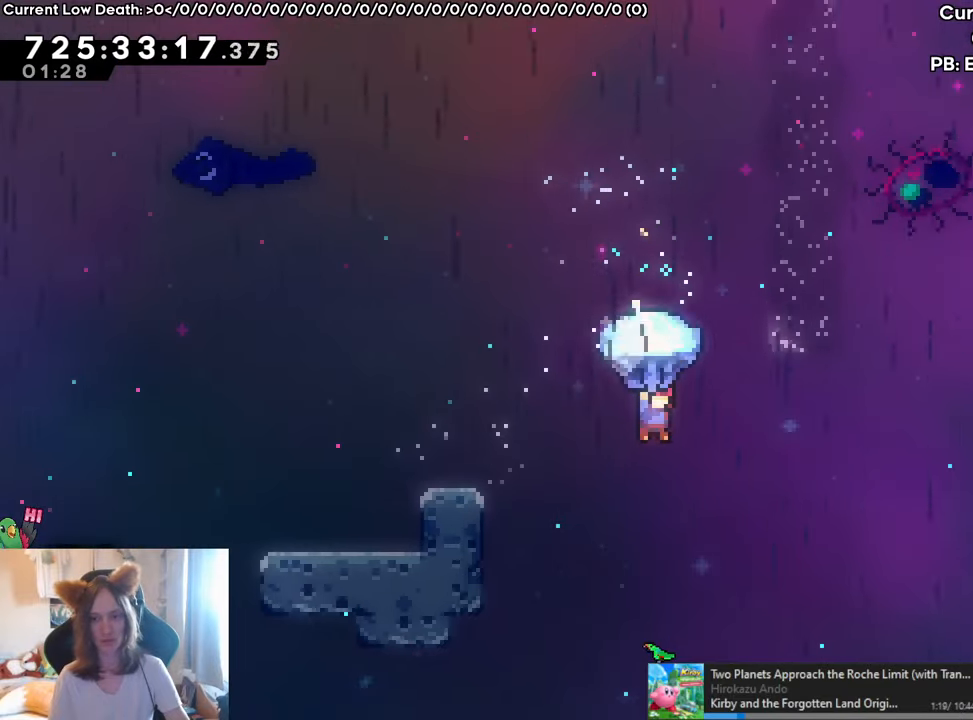
{"buttons": ["B", "R1"], "left_stick": "up-right", "right_stick": "center", "events": []}
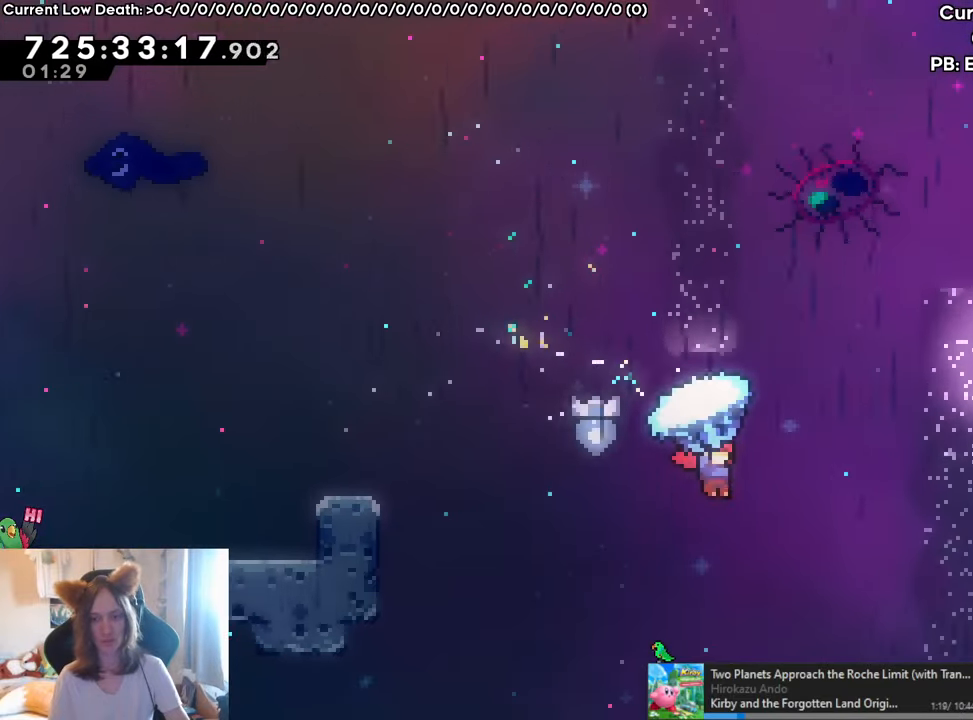
{"buttons": ["B"], "left_stick": "up", "right_stick": "center", "events": [[200, "left_stick", "down"], [250, "R1", "up"], [384, "left_stick", "up"]]}
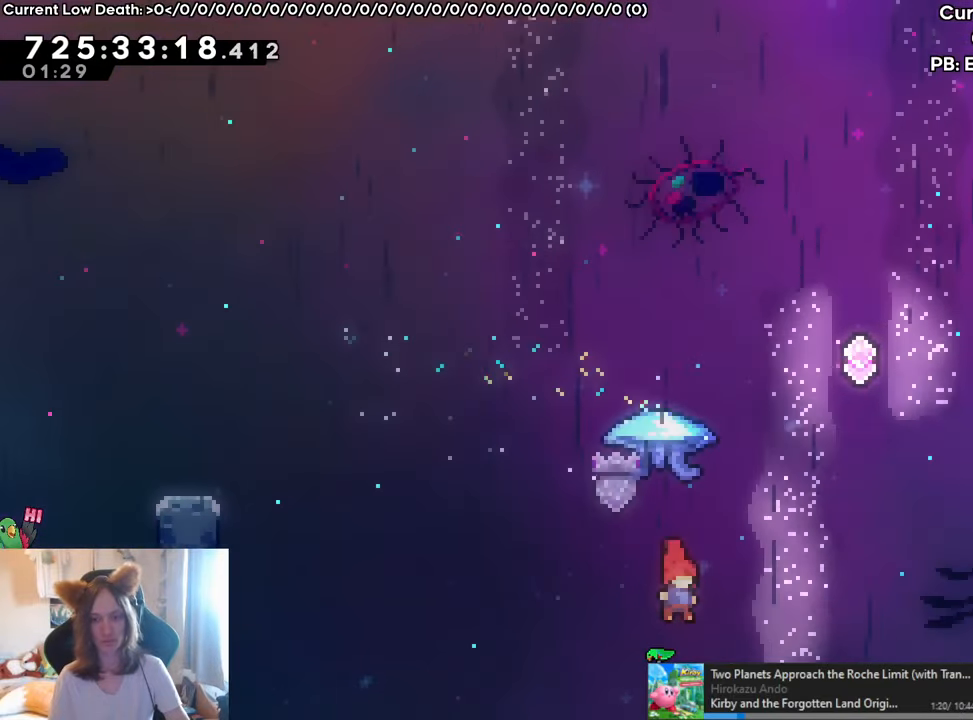
{"buttons": [], "left_stick": "center", "right_stick": "center", "events": [[66, "Y", "down"], [217, "B", "up"], [217, "Y", "up"], [217, "left_stick", "center"]]}
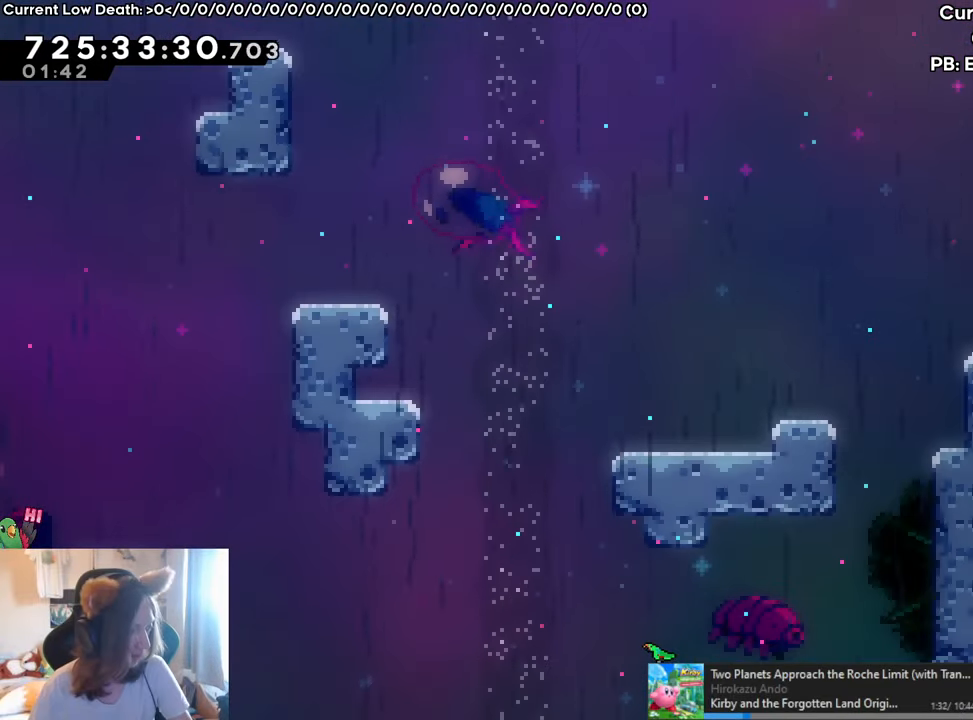
{"buttons": [], "left_stick": "center", "right_stick": "center", "events": []}
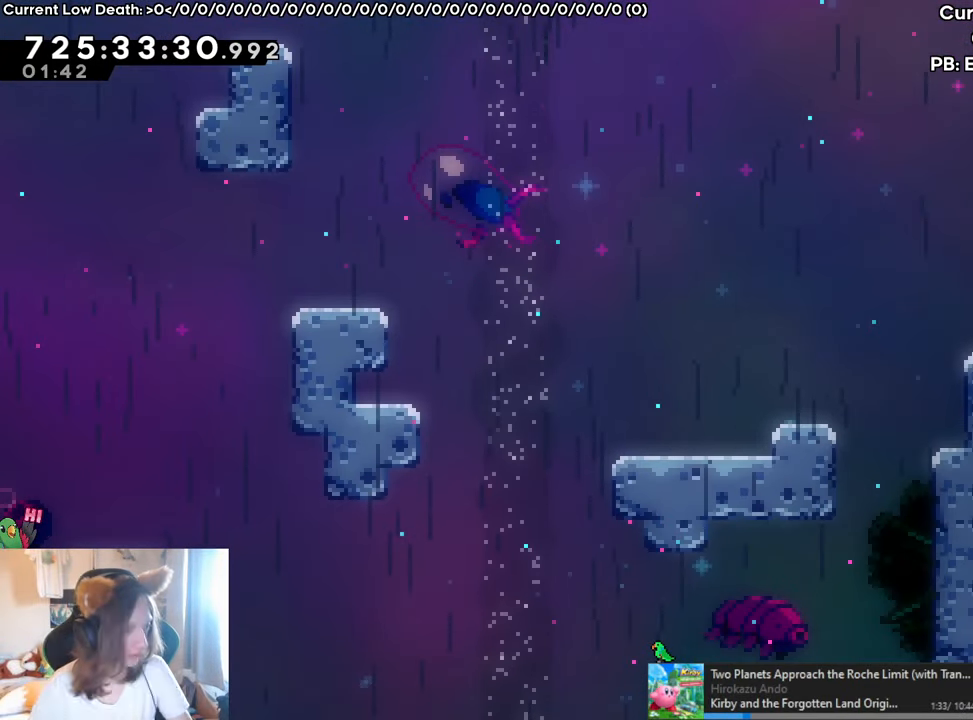
{"buttons": [], "left_stick": "center", "right_stick": "center", "events": []}
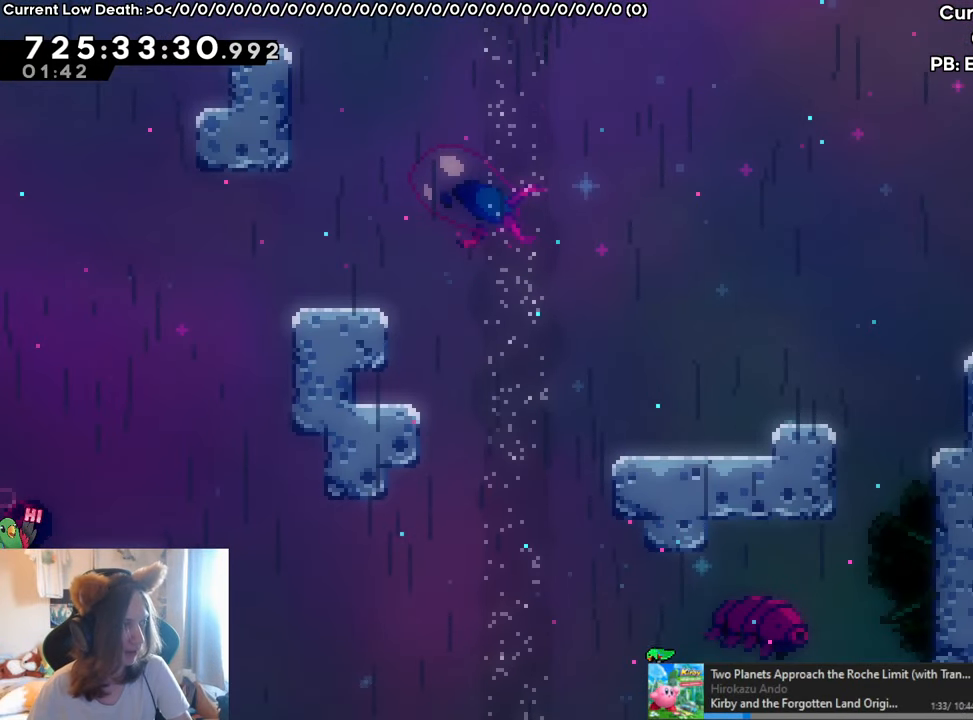
{"buttons": [], "left_stick": "center", "right_stick": "center", "events": []}
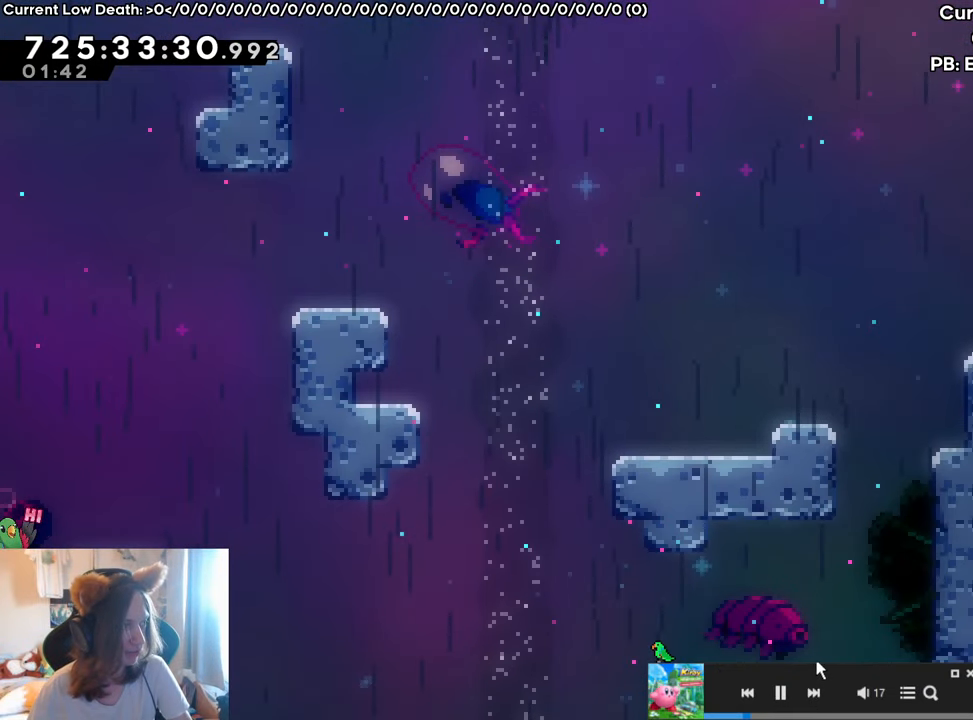
{"buttons": [], "left_stick": "center", "right_stick": "center", "events": []}
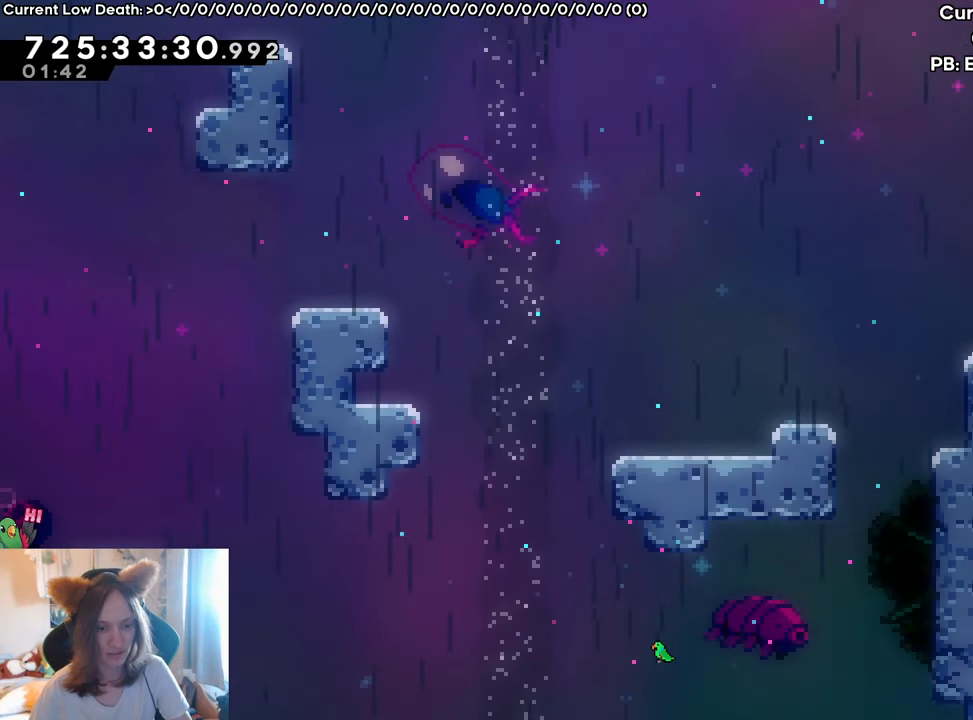
{"buttons": [], "left_stick": "center", "right_stick": "center", "events": []}
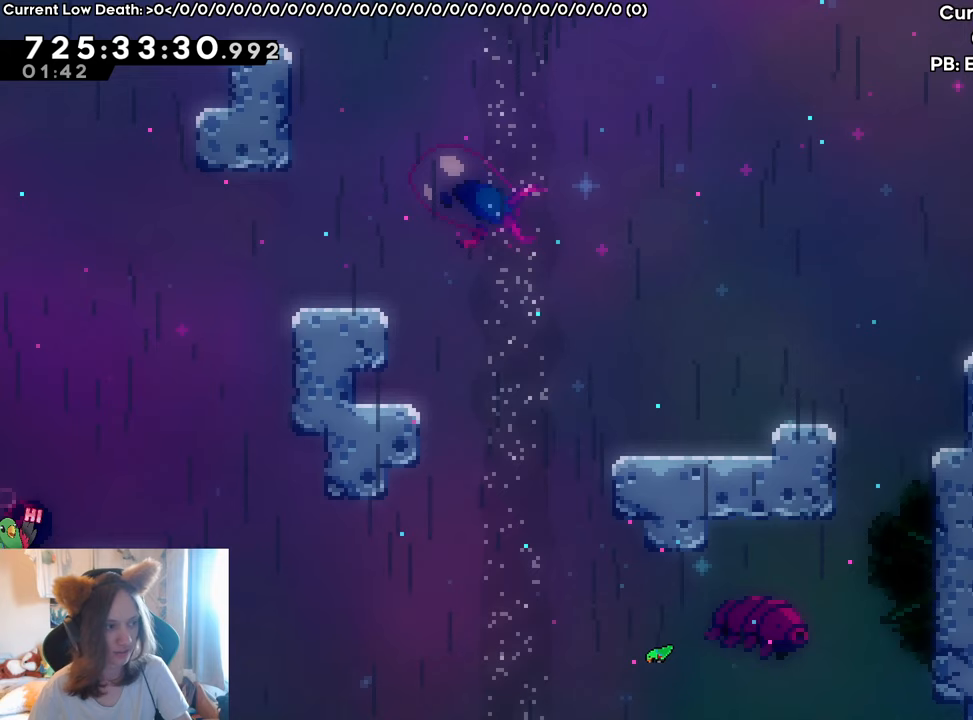
{"buttons": [], "left_stick": "center", "right_stick": "center", "events": []}
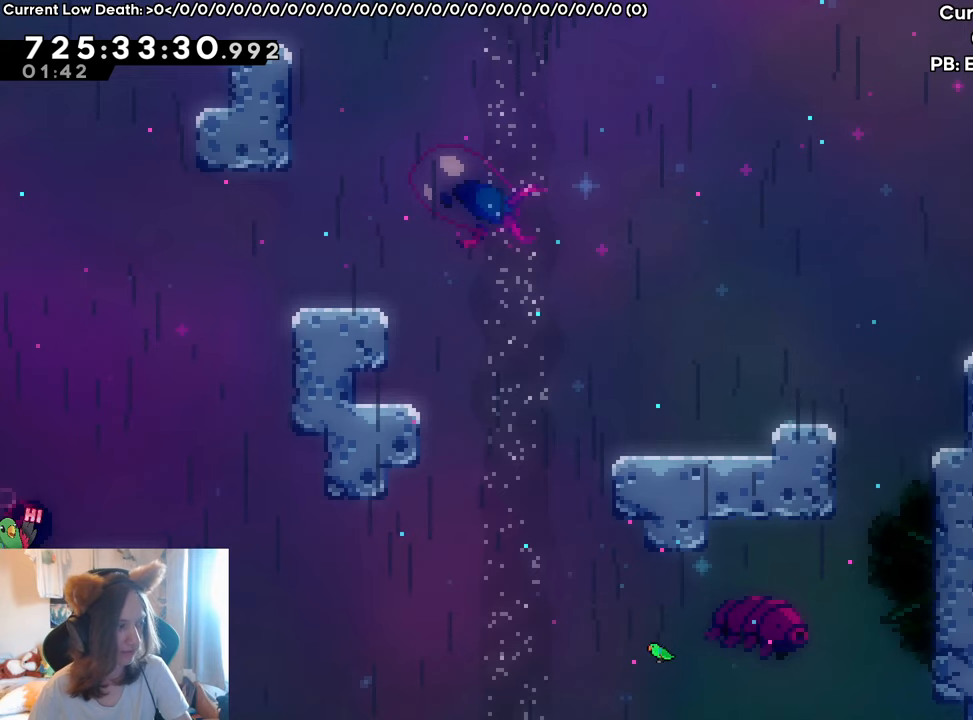
{"buttons": [], "left_stick": "center", "right_stick": "center", "events": []}